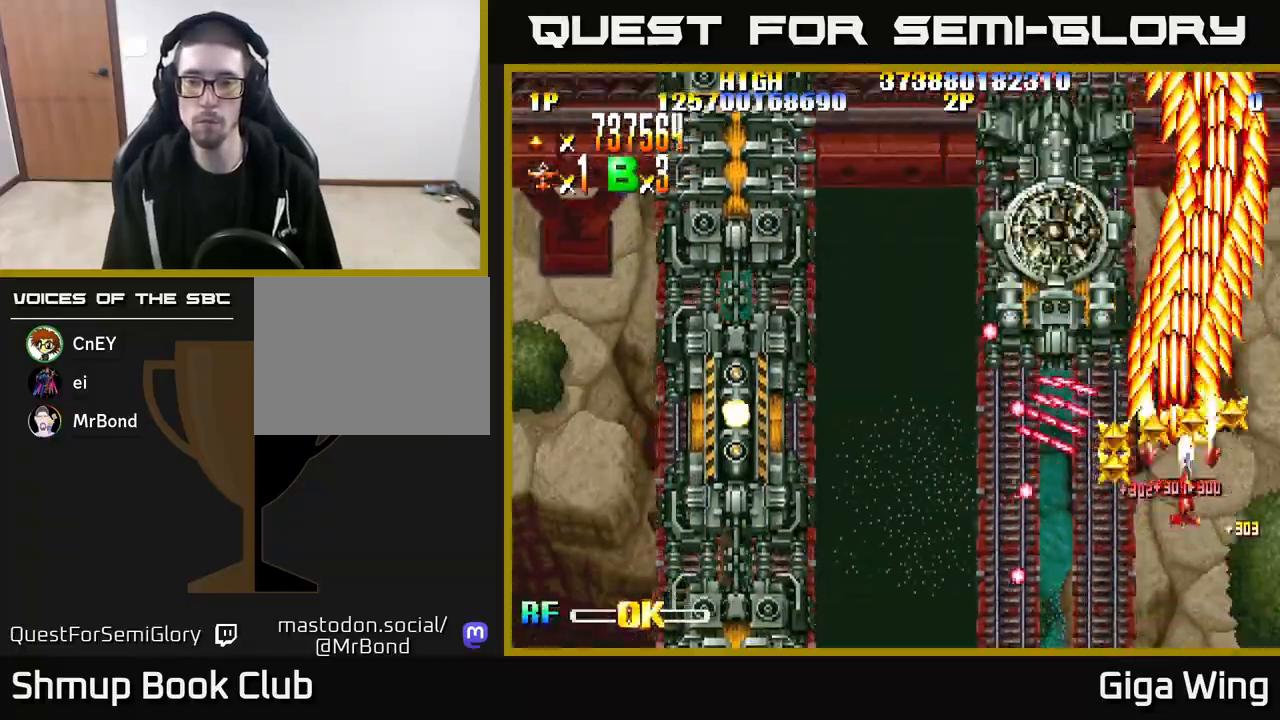
Gameplay with a controller (Xbox layout); each line is a JSON object with the inputs held at the frame after it. "events" lists button and stick changes between this image and that frame as [ms after this image, input, new state], when the widget could be followed in between.
{"buttons": ["R2", "DPAD_LEFT"], "left_stick": "down", "right_stick": "center", "events": [[233, "DPAD_RIGHT", "up"], [283, "DPAD_LEFT", "down"], [400, "DPAD_UP", "up"]]}
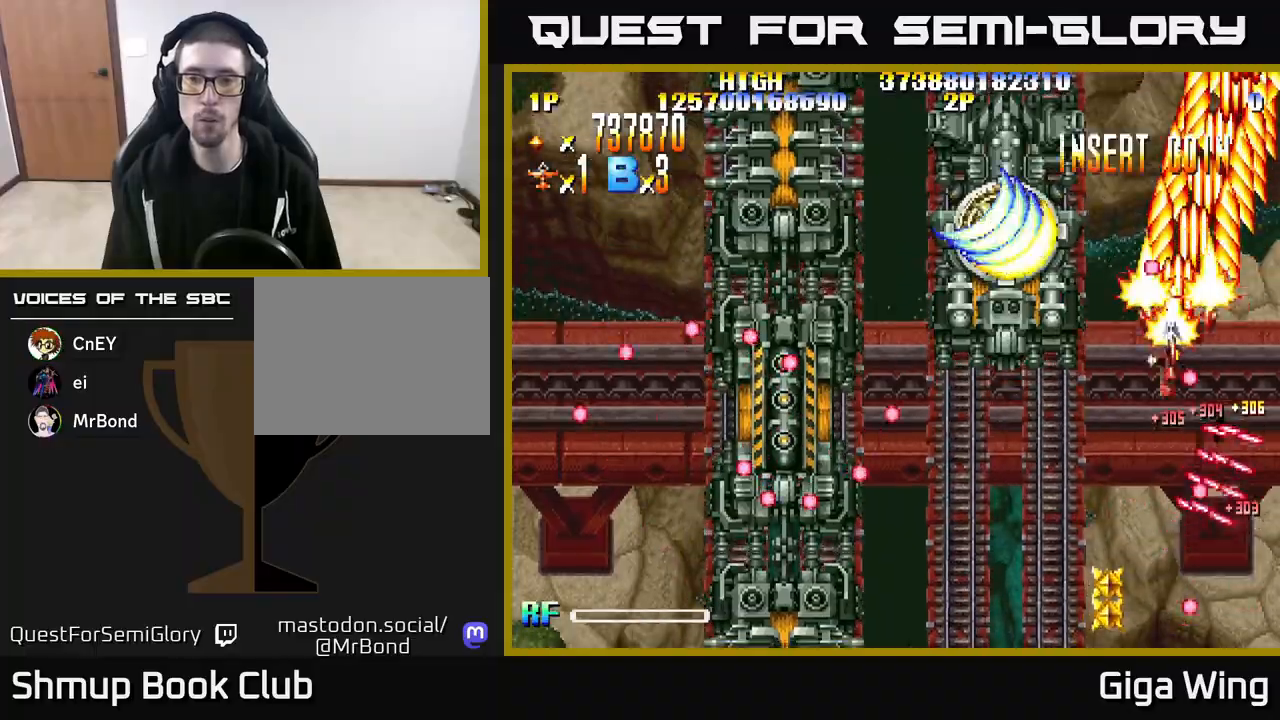
{"buttons": ["R2", "DPAD_DOWN"], "left_stick": "down", "right_stick": "center", "events": [[467, "DPAD_DOWN", "down"], [483, "DPAD_LEFT", "up"]]}
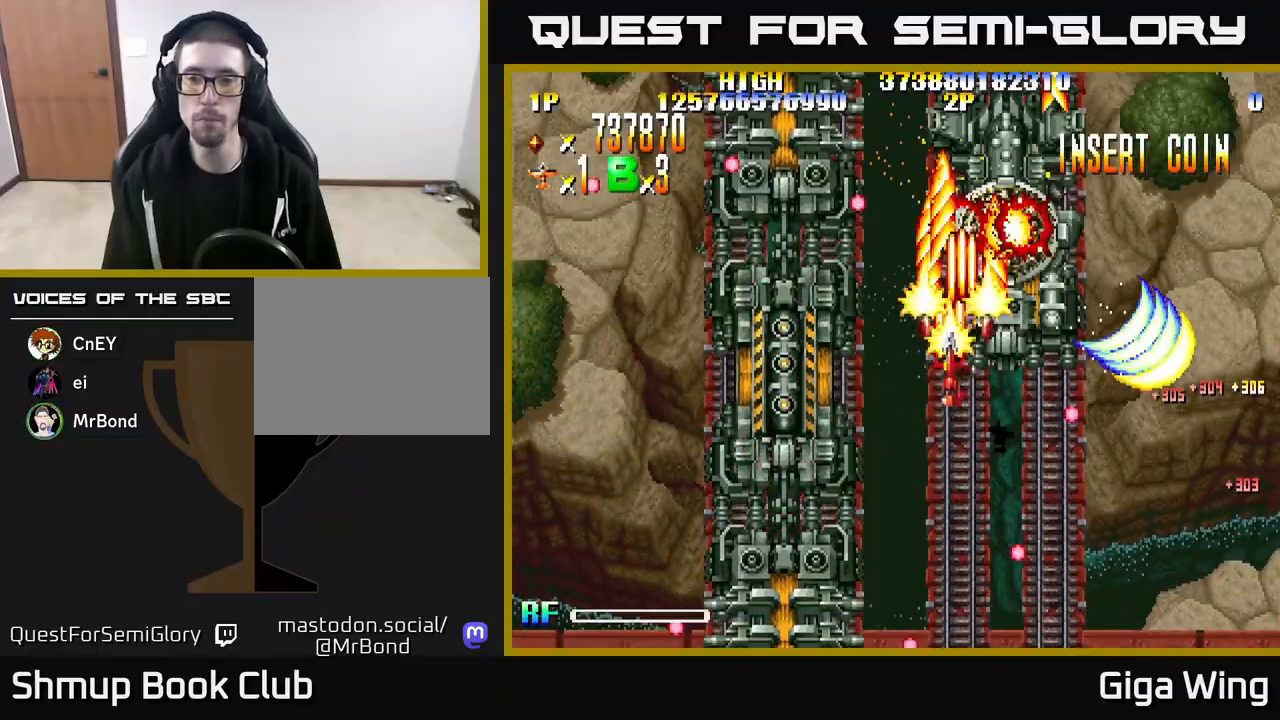
{"buttons": ["R2", "DPAD_DOWN", "DPAD_LEFT"], "left_stick": "down", "right_stick": "center", "events": [[17, "DPAD_RIGHT", "down"], [133, "DPAD_RIGHT", "up"], [500, "DPAD_LEFT", "down"]]}
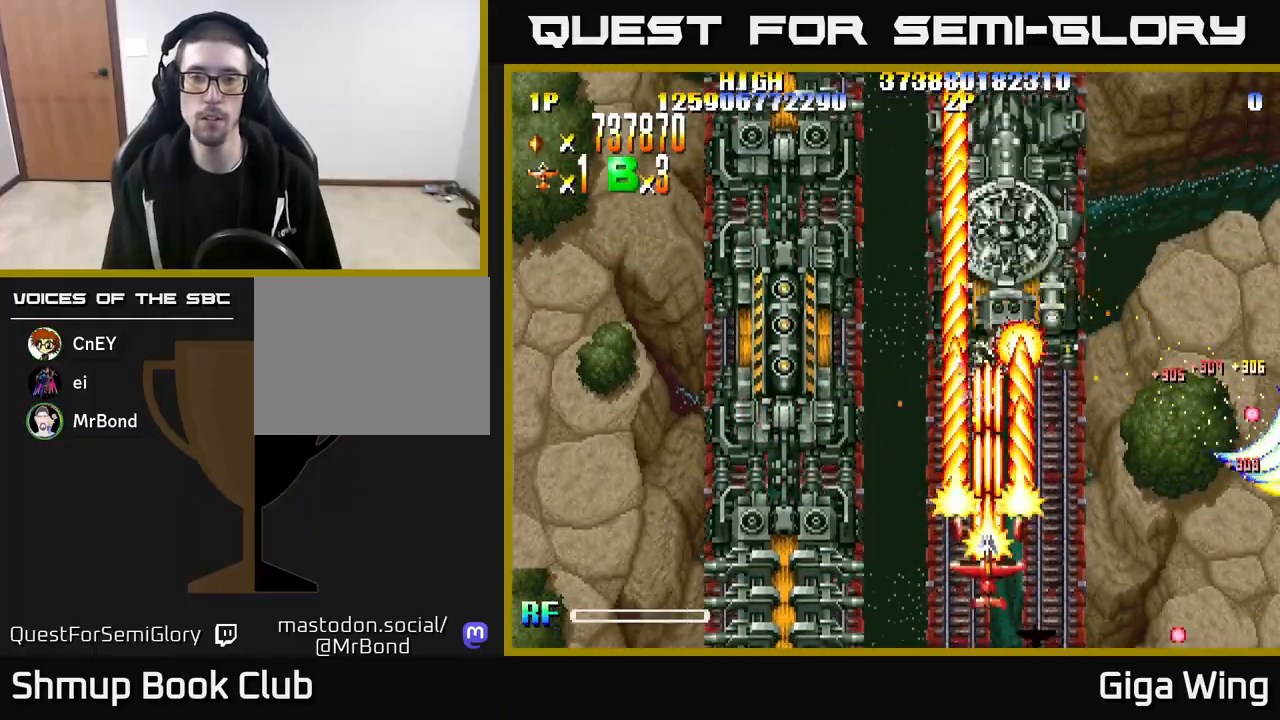
{"buttons": ["R2", "DPAD_LEFT"], "left_stick": "down", "right_stick": "center", "events": [[117, "DPAD_DOWN", "up"], [267, "DPAD_DOWN", "down"], [350, "DPAD_DOWN", "up"]]}
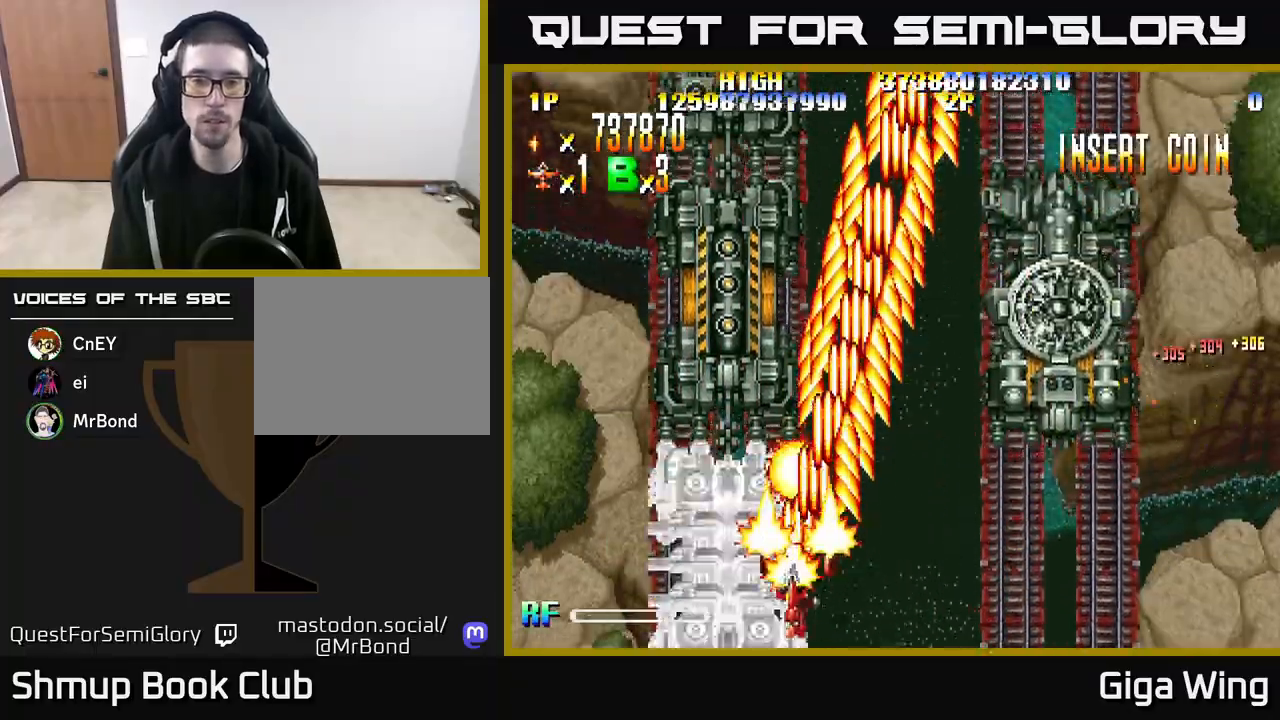
{"buttons": ["R2"], "left_stick": "down", "right_stick": "center", "events": [[133, "DPAD_DOWN", "down"], [200, "DPAD_LEFT", "up"], [233, "DPAD_LEFT", "down"], [267, "DPAD_DOWN", "up"], [333, "DPAD_LEFT", "up"]]}
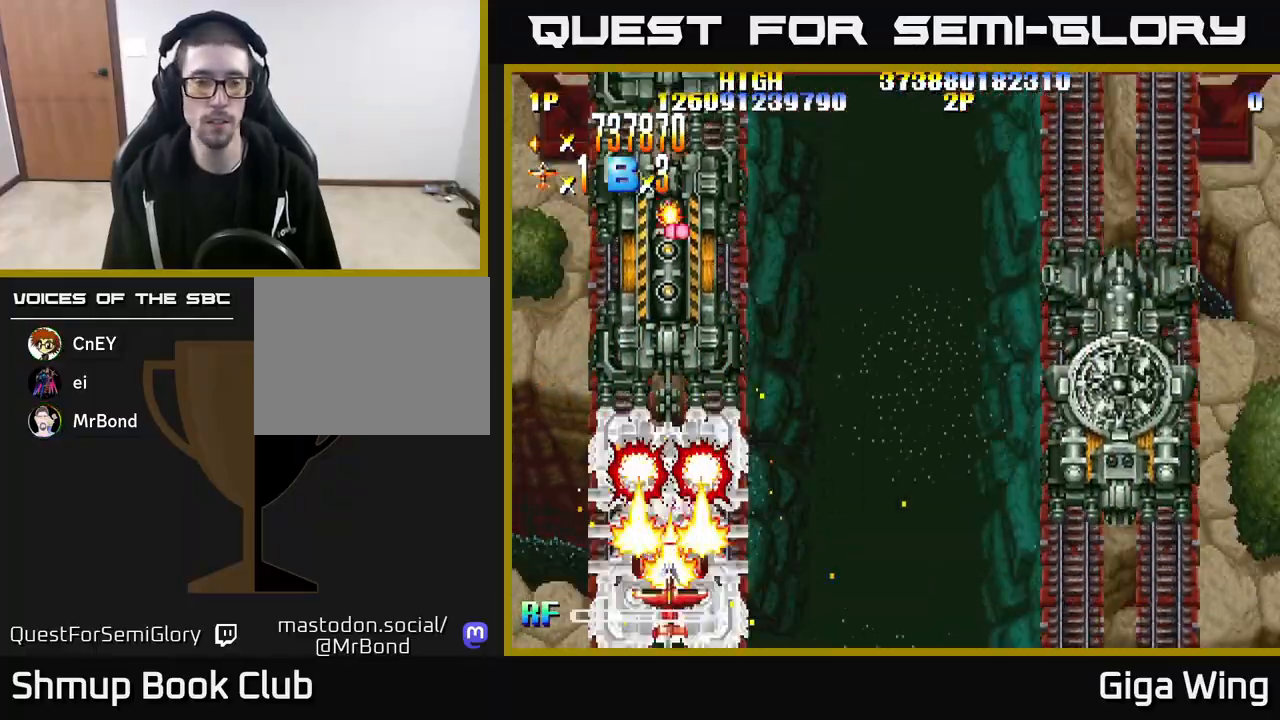
{"buttons": ["R2"], "left_stick": "down", "right_stick": "center", "events": [[150, "DPAD_LEFT", "down"], [250, "DPAD_LEFT", "up"]]}
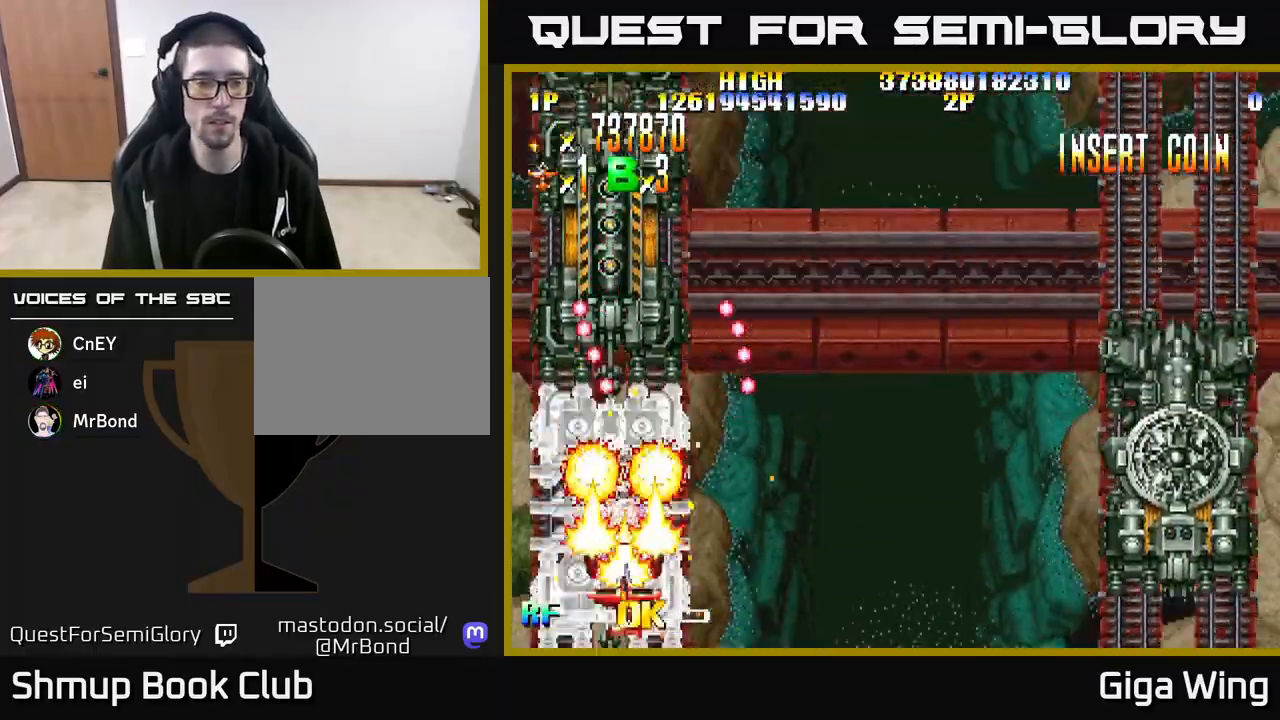
{"buttons": ["R2"], "left_stick": "down", "right_stick": "center", "events": [[383, "DPAD_RIGHT", "down"], [483, "DPAD_RIGHT", "up"]]}
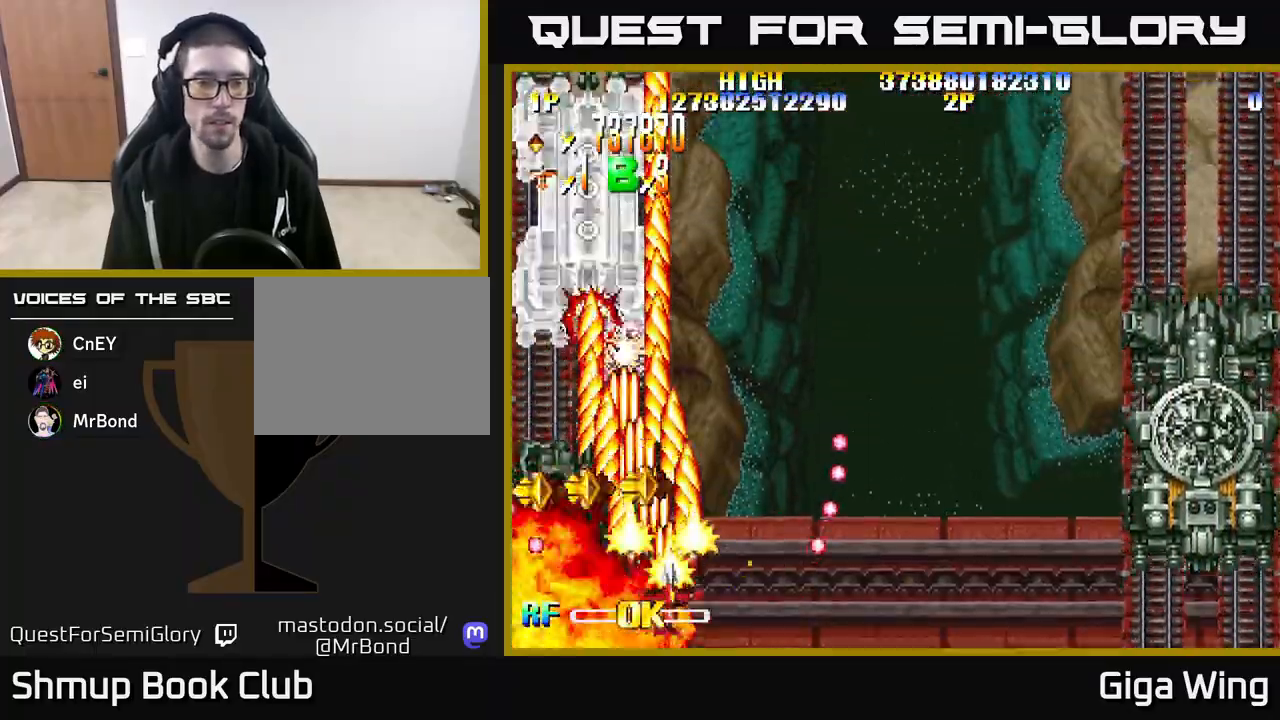
{"buttons": ["R2"], "left_stick": "down", "right_stick": "center", "events": [[17, "DPAD_UP", "down"], [50, "DPAD_LEFT", "down"], [150, "DPAD_UP", "up"], [283, "DPAD_LEFT", "up"], [300, "DPAD_DOWN", "down"], [500, "DPAD_DOWN", "up"]]}
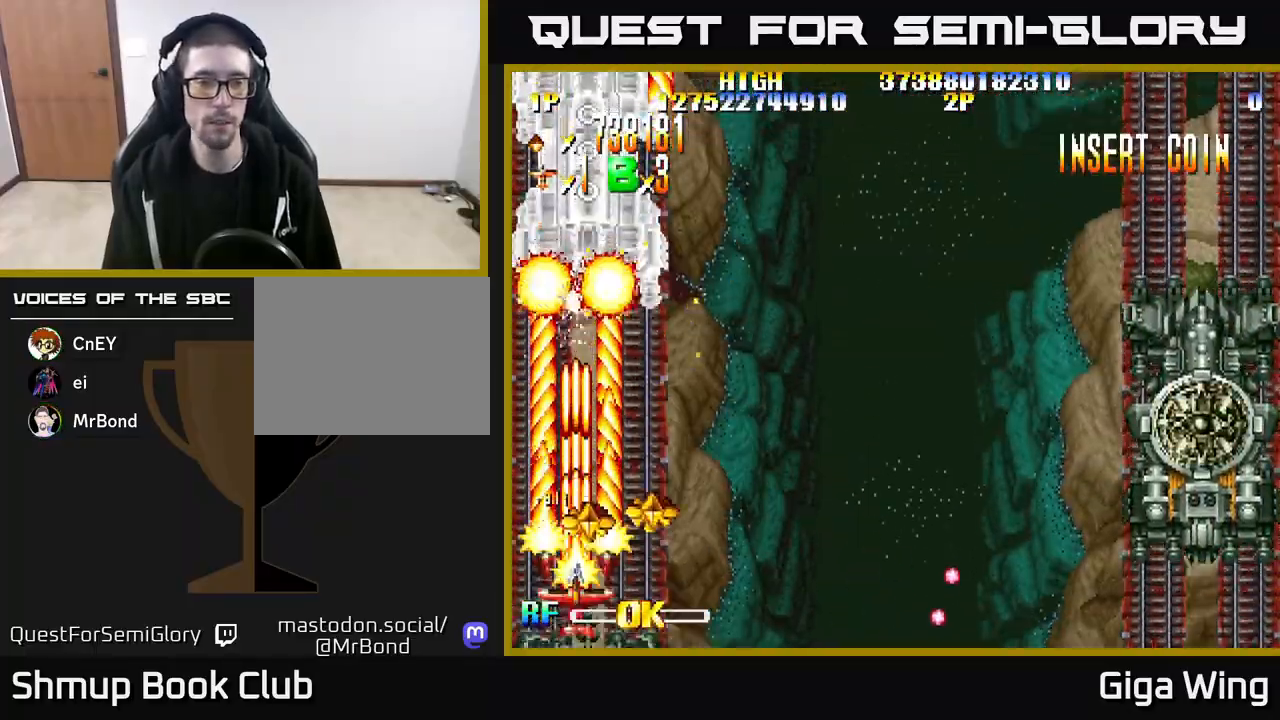
{"buttons": ["R2", "DPAD_LEFT"], "left_stick": "down", "right_stick": "center", "events": [[50, "DPAD_UP", "down"], [100, "DPAD_RIGHT", "down"], [117, "DPAD_UP", "up"], [333, "DPAD_RIGHT", "up"], [367, "DPAD_LEFT", "down"]]}
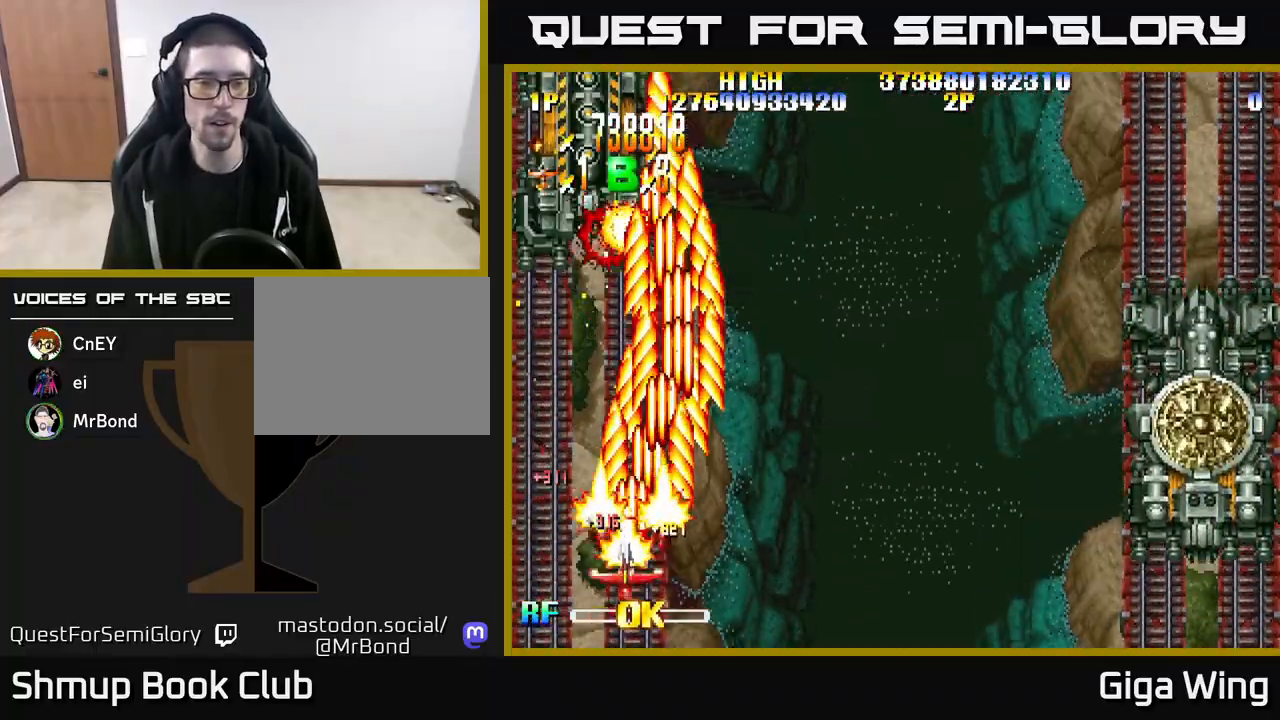
{"buttons": ["R2"], "left_stick": "down", "right_stick": "center", "events": [[17, "DPAD_UP", "down"], [50, "DPAD_LEFT", "up"], [183, "DPAD_UP", "up"]]}
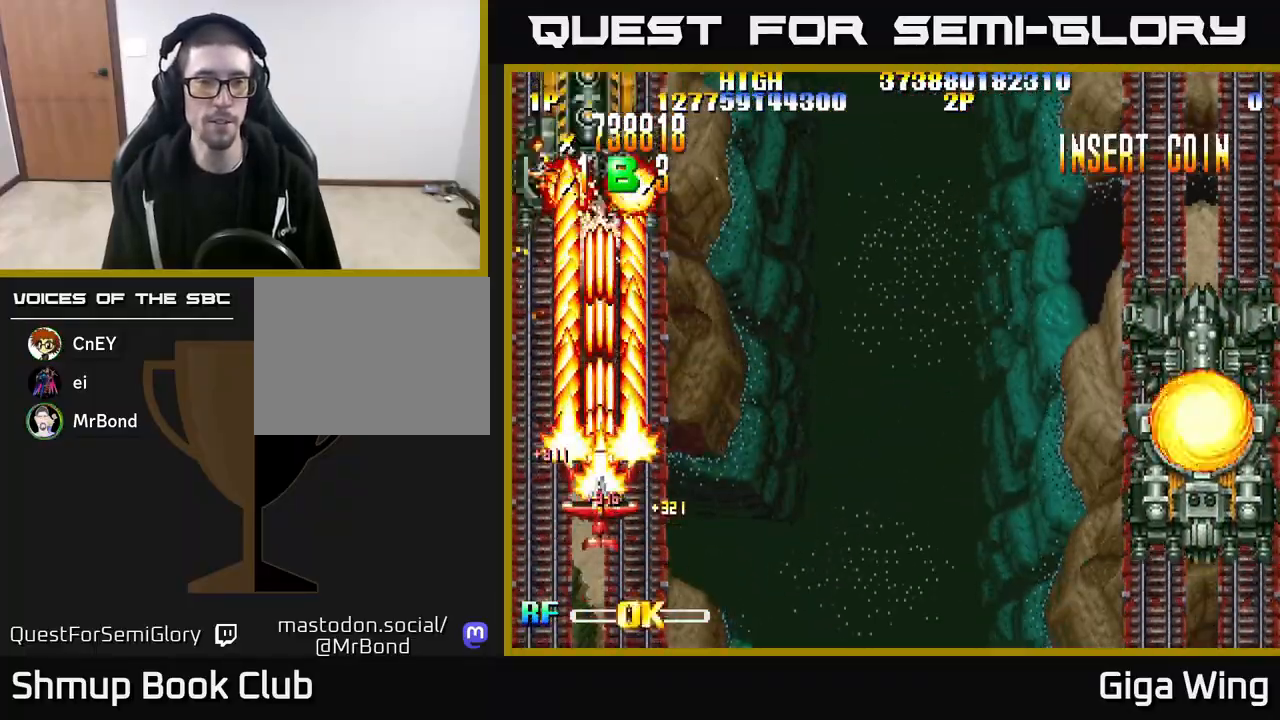
{"buttons": ["R2"], "left_stick": "down", "right_stick": "center", "events": []}
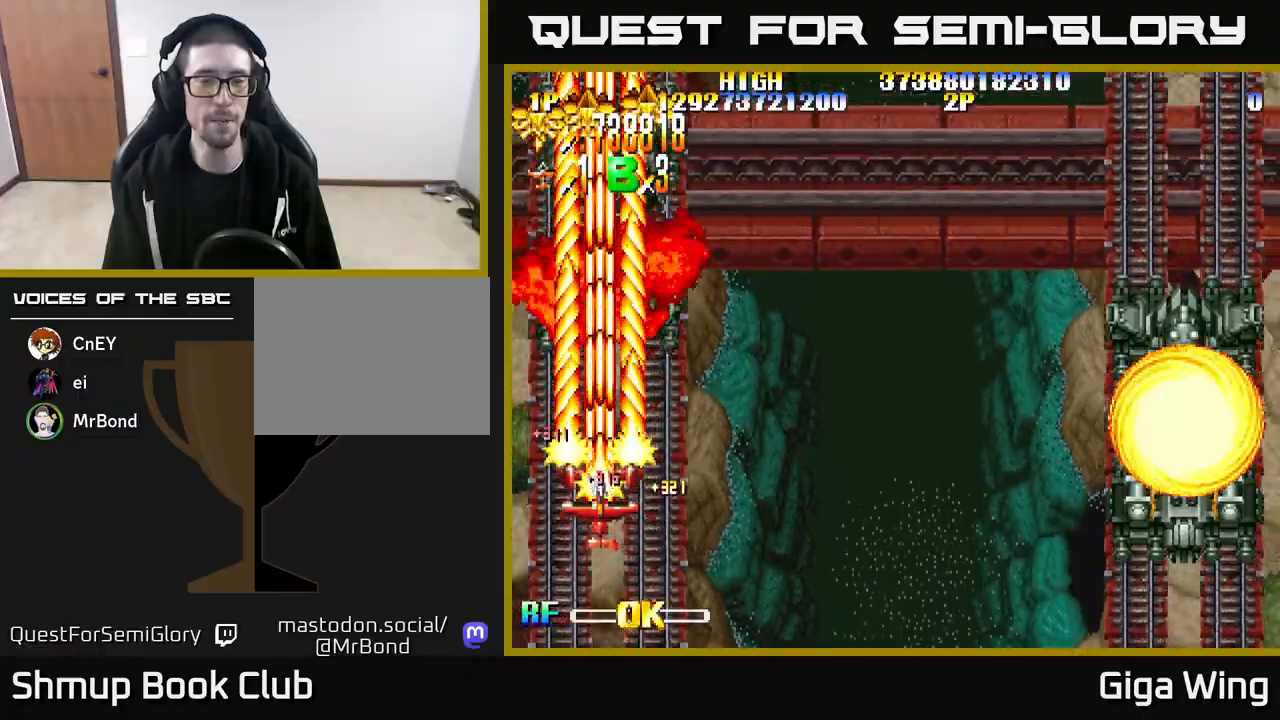
{"buttons": ["R2", "DPAD_UP", "DPAD_LEFT"], "left_stick": "down", "right_stick": "center", "events": [[267, "DPAD_UP", "down"], [467, "DPAD_LEFT", "down"]]}
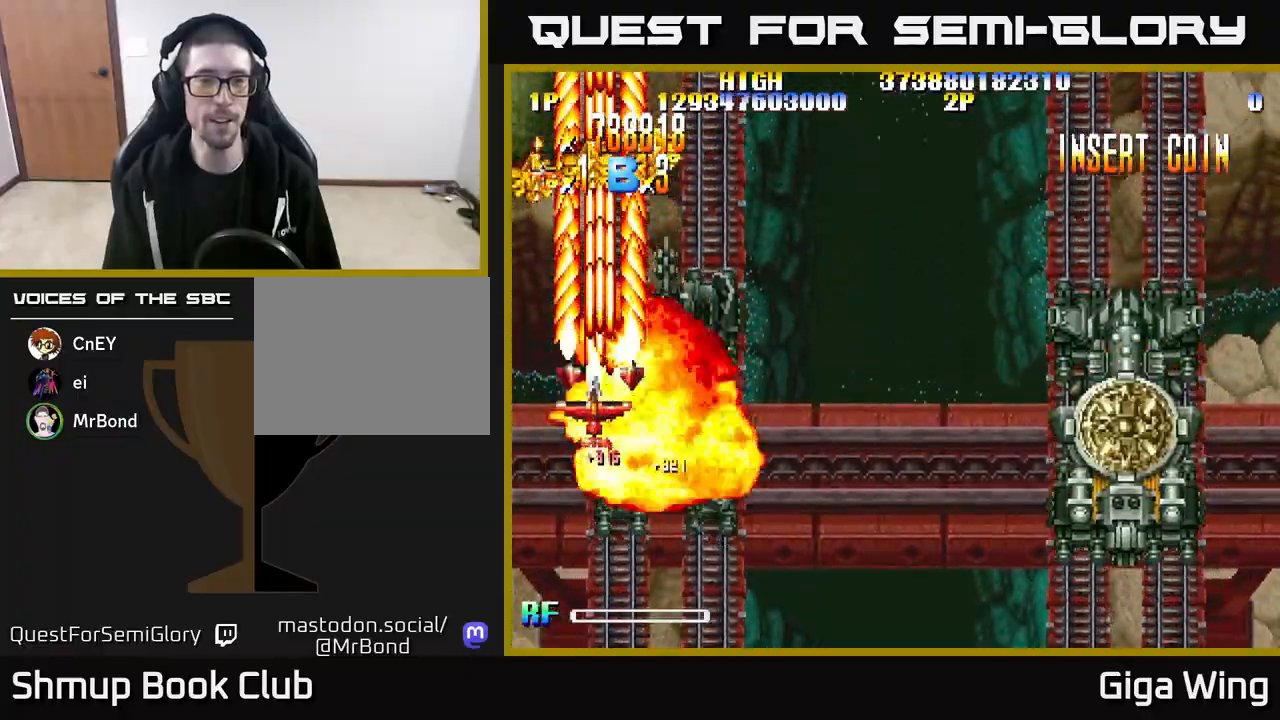
{"buttons": ["R2", "DPAD_RIGHT"], "left_stick": "down", "right_stick": "center", "events": [[200, "DPAD_LEFT", "up"], [267, "DPAD_RIGHT", "down"], [283, "DPAD_UP", "up"]]}
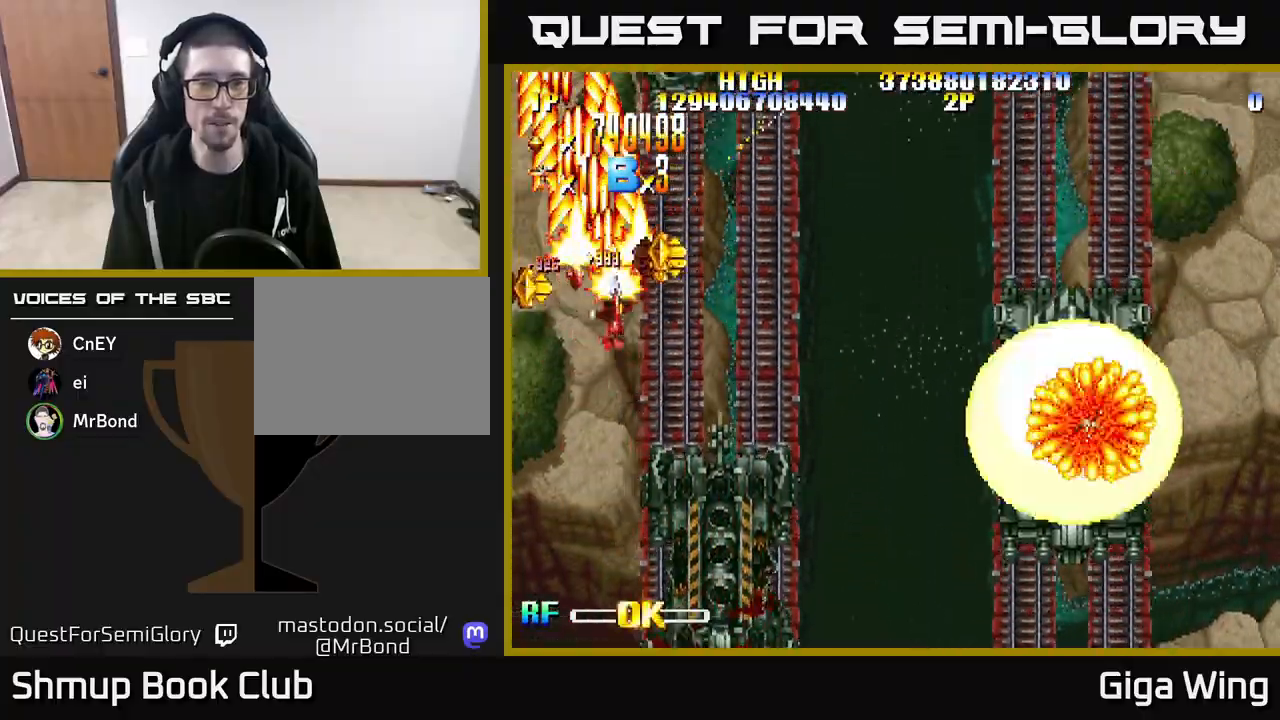
{"buttons": ["R2", "DPAD_DOWN", "DPAD_LEFT"], "left_stick": "down", "right_stick": "center", "events": [[133, "DPAD_DOWN", "down"], [150, "DPAD_RIGHT", "up"], [200, "DPAD_LEFT", "down"]]}
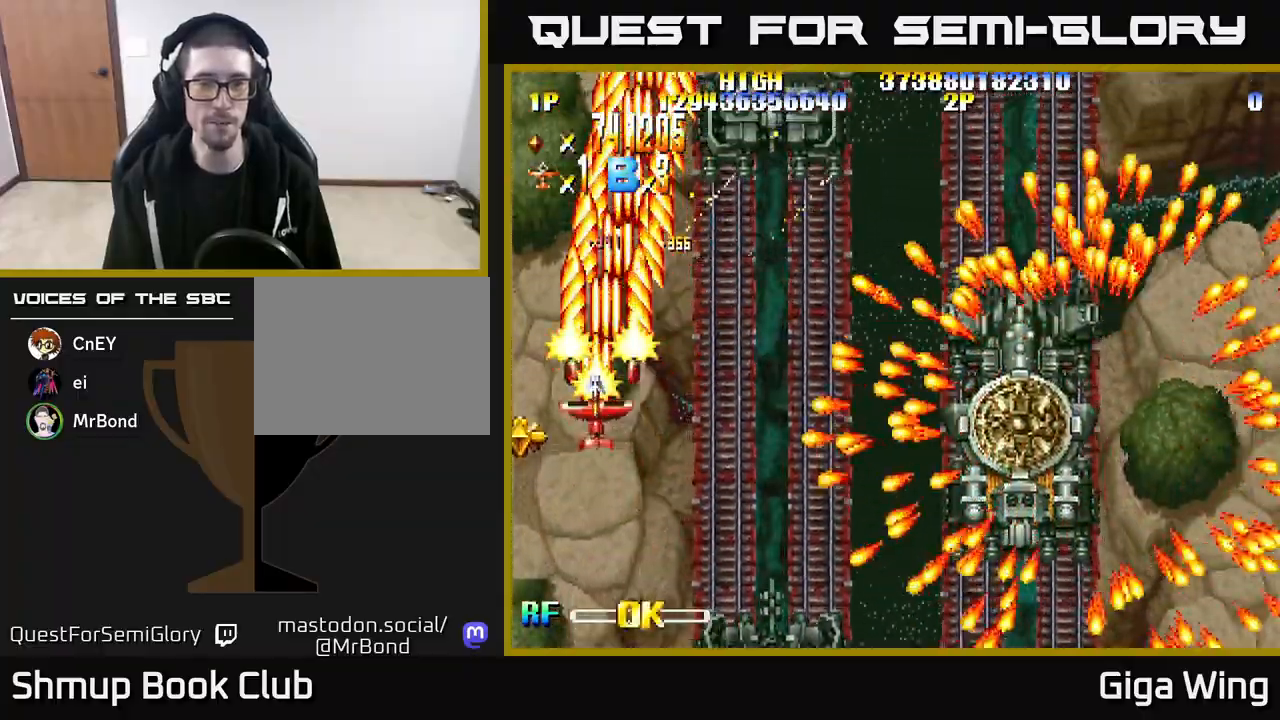
{"buttons": ["R2", "DPAD_DOWN"], "left_stick": "down", "right_stick": "center", "events": [[83, "DPAD_LEFT", "up"]]}
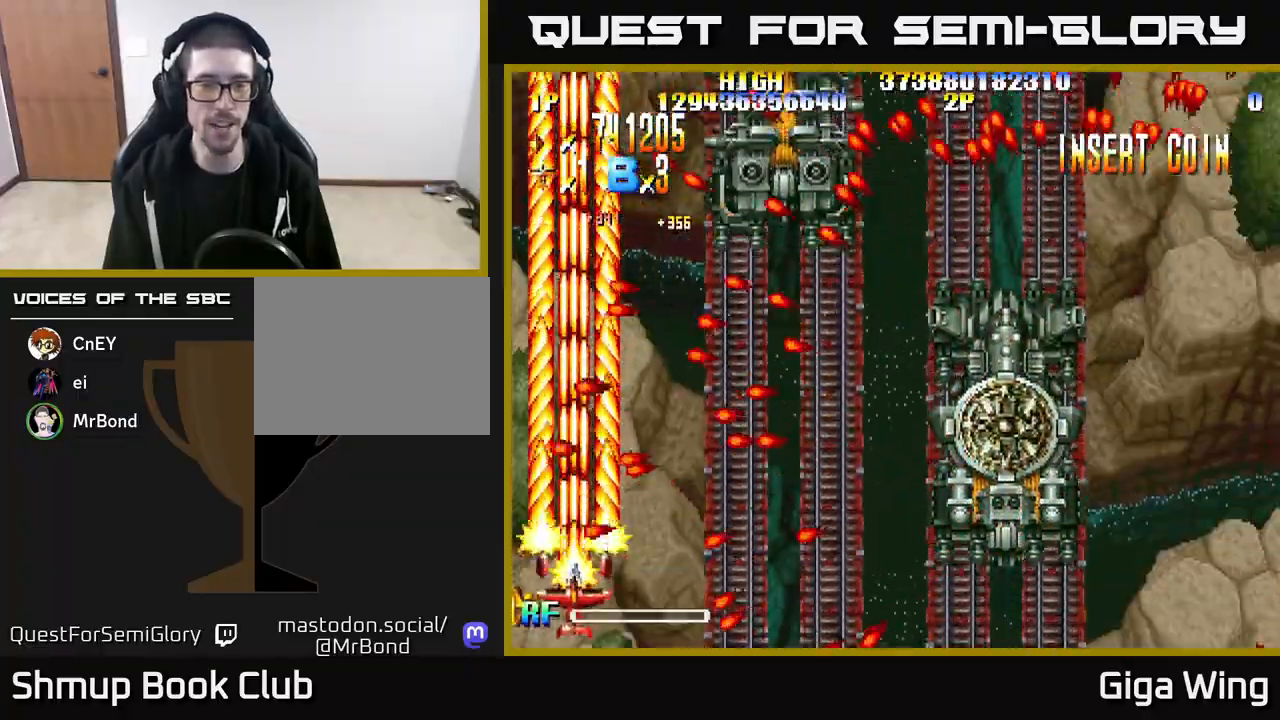
{"buttons": ["R2", "DPAD_RIGHT"], "left_stick": "down", "right_stick": "center", "events": [[150, "DPAD_DOWN", "up"], [183, "DPAD_UP", "down"], [417, "DPAD_RIGHT", "down"], [433, "DPAD_UP", "up"]]}
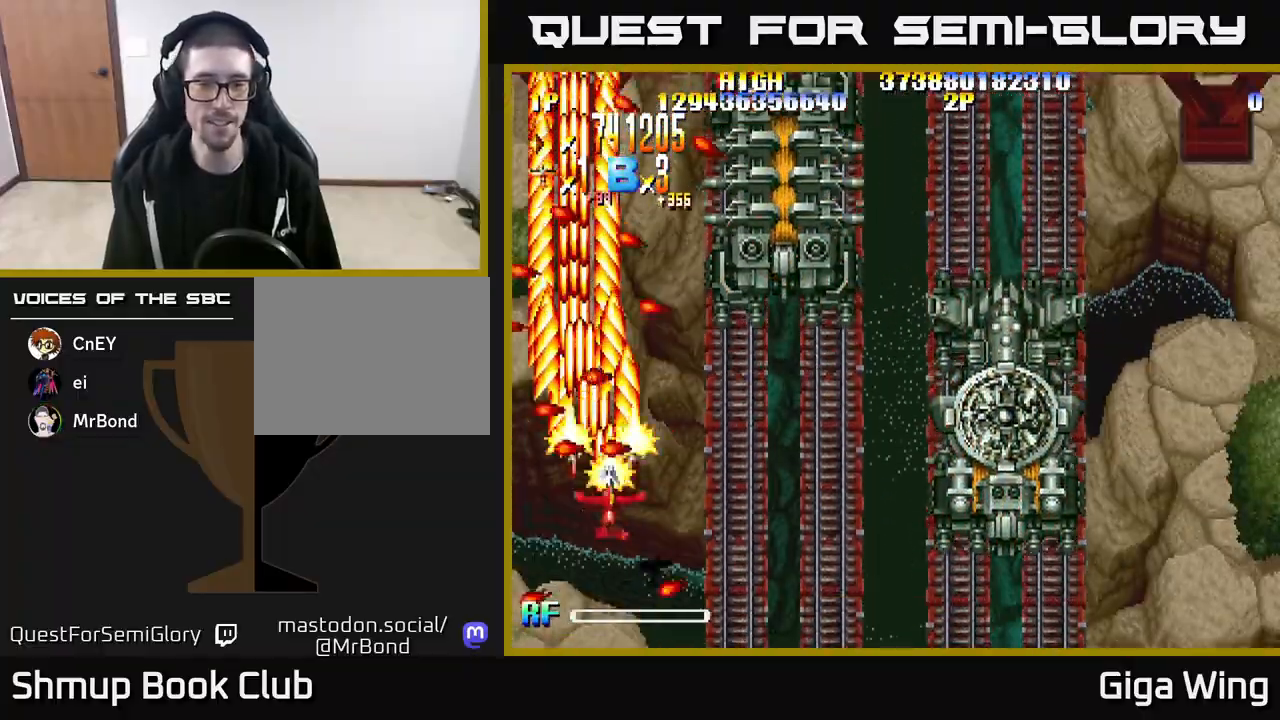
{"buttons": ["R2"], "left_stick": "down", "right_stick": "center", "events": [[17, "DPAD_DOWN", "down"], [183, "DPAD_DOWN", "up"], [483, "DPAD_RIGHT", "up"]]}
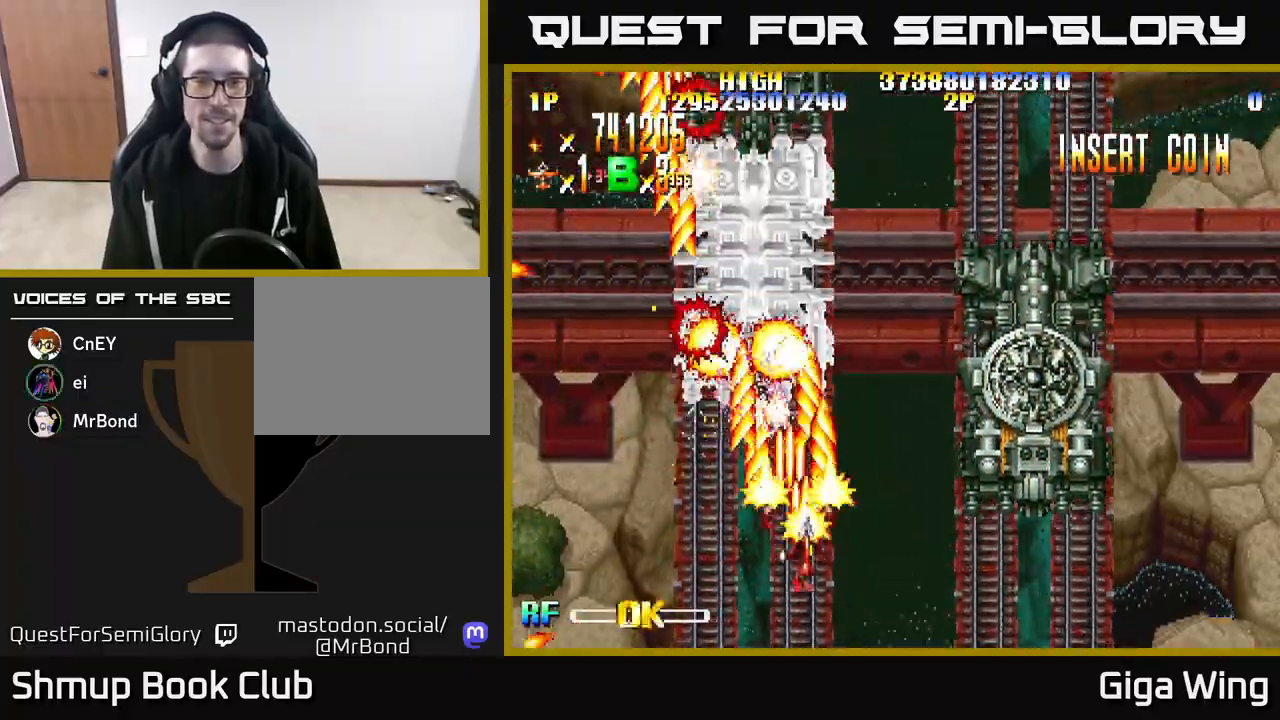
{"buttons": ["R2", "DPAD_LEFT"], "left_stick": "down", "right_stick": "center", "events": [[17, "DPAD_LEFT", "down"], [233, "DPAD_LEFT", "up"], [467, "DPAD_LEFT", "down"]]}
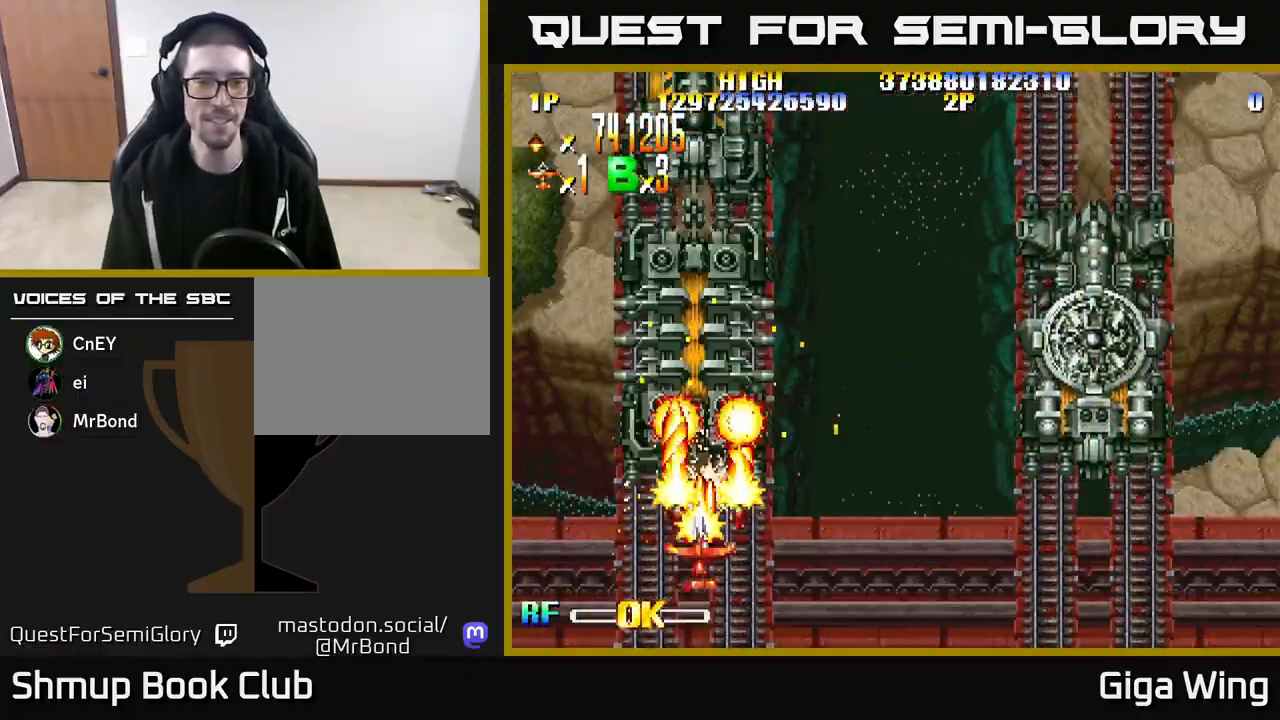
{"buttons": ["R2", "DPAD_LEFT"], "left_stick": "down", "right_stick": "center", "events": [[33, "DPAD_LEFT", "up"], [400, "DPAD_LEFT", "down"]]}
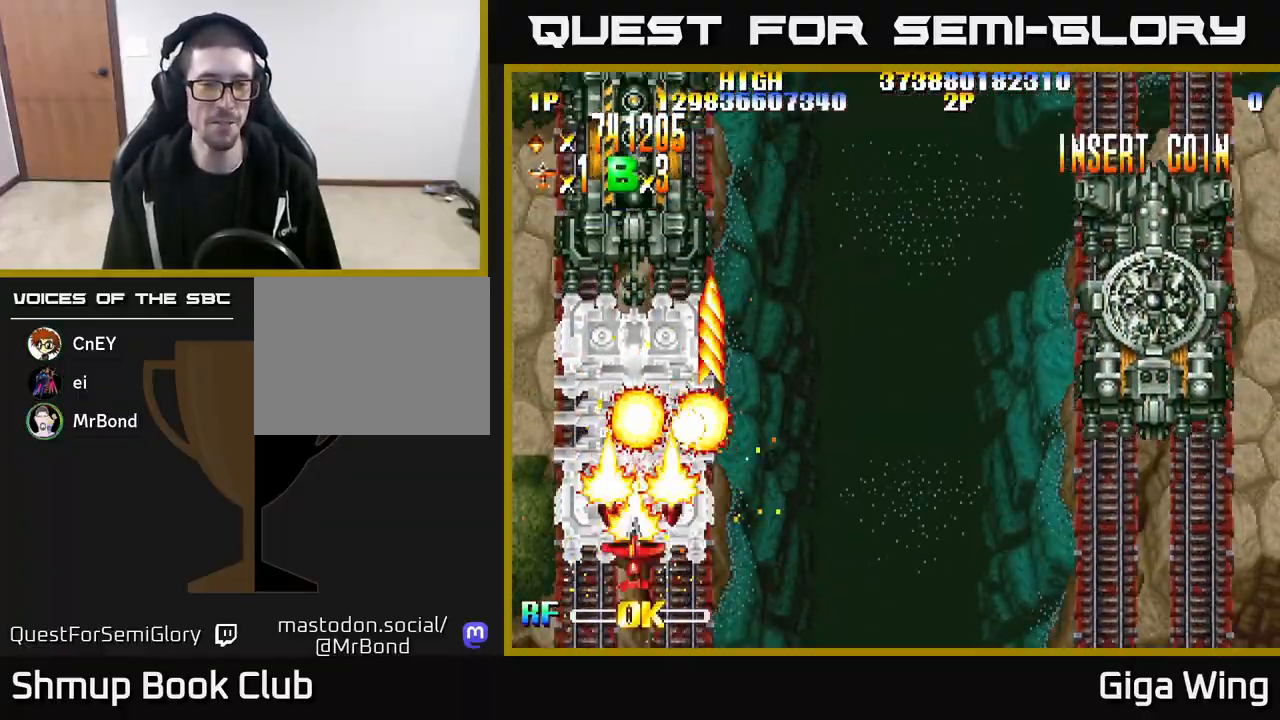
{"buttons": ["R2"], "left_stick": "down", "right_stick": "center", "events": [[50, "DPAD_LEFT", "up"], [83, "DPAD_DOWN", "down"], [400, "DPAD_DOWN", "up"]]}
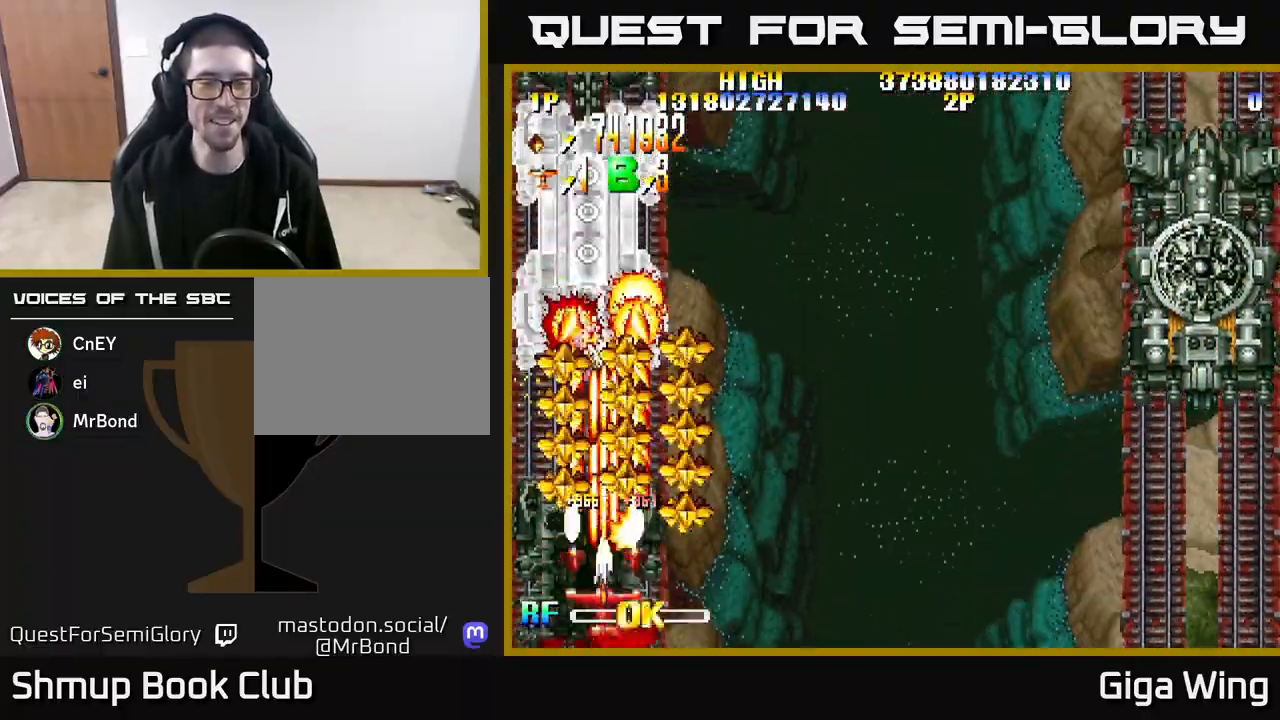
{"buttons": ["R2", "DPAD_LEFT"], "left_stick": "down", "right_stick": "center", "events": [[17, "DPAD_UP", "down"], [100, "DPAD_RIGHT", "down"], [217, "DPAD_UP", "up"], [367, "DPAD_RIGHT", "up"], [400, "DPAD_LEFT", "down"]]}
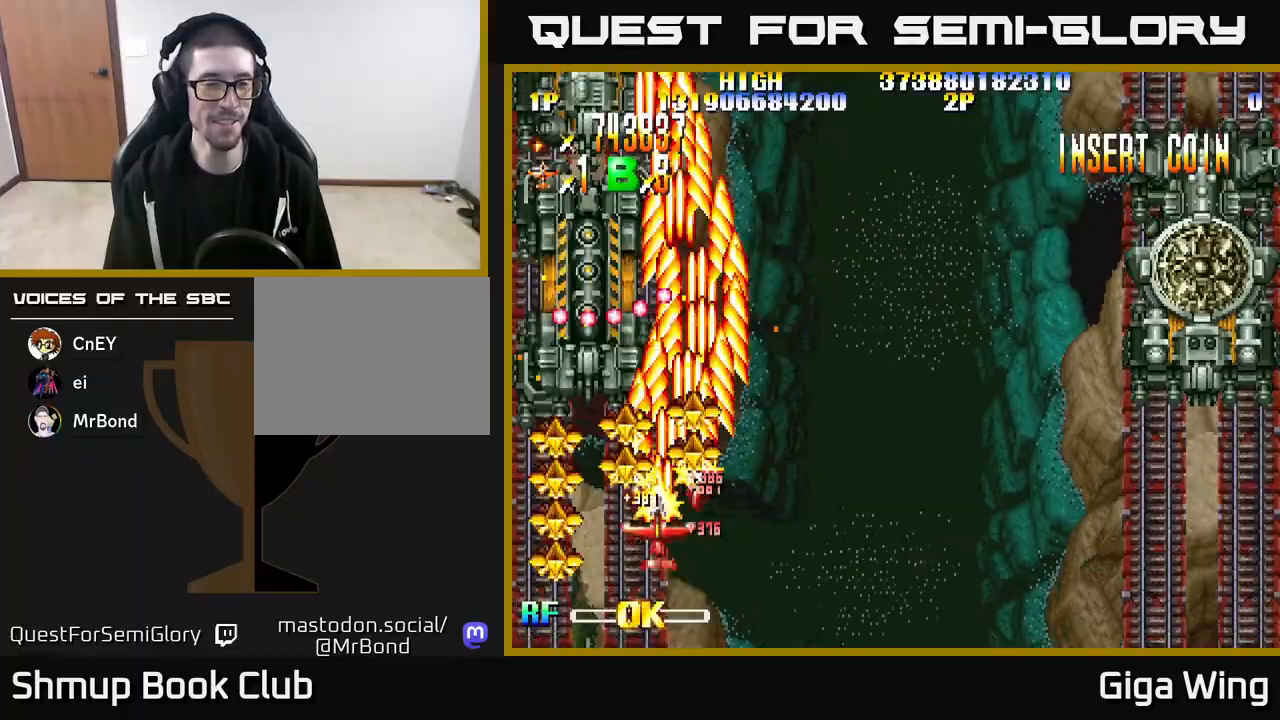
{"buttons": ["R2", "DPAD_DOWN"], "left_stick": "down", "right_stick": "center", "events": [[50, "DPAD_DOWN", "down"], [217, "DPAD_LEFT", "up"], [250, "DPAD_RIGHT", "down"], [500, "DPAD_RIGHT", "up"]]}
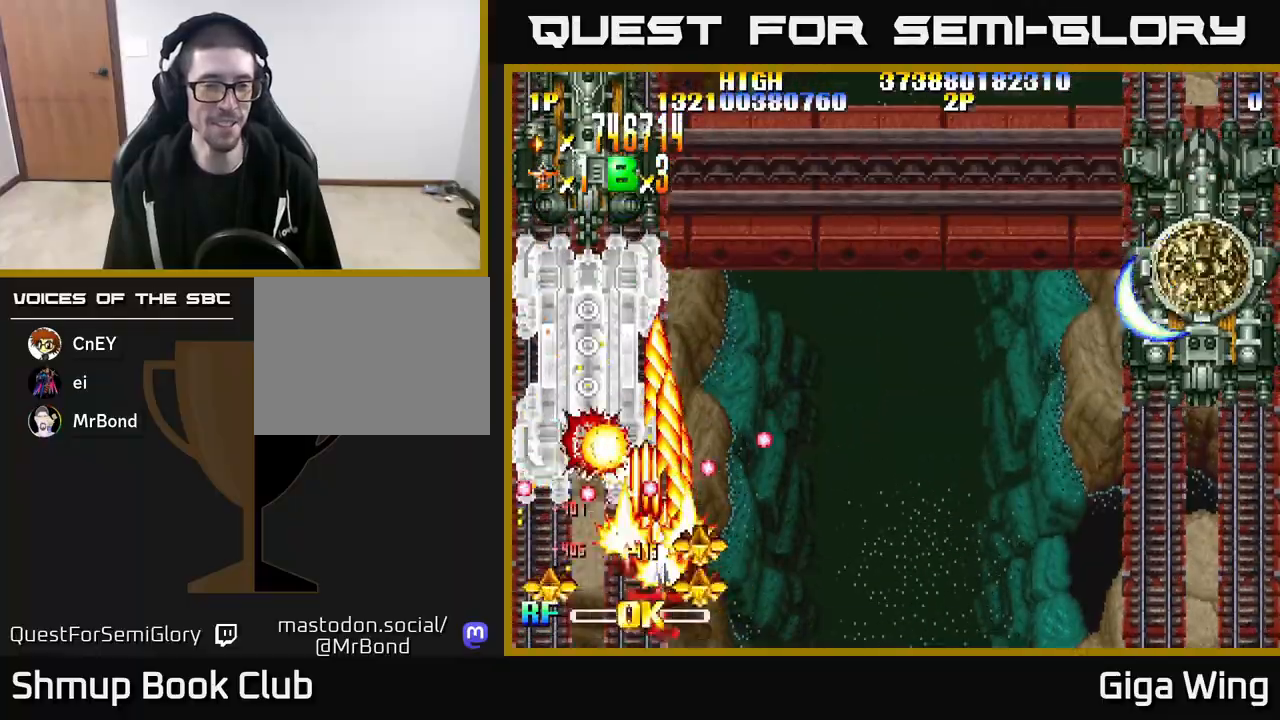
{"buttons": ["R2"], "left_stick": "down", "right_stick": "center", "events": [[33, "DPAD_LEFT", "down"], [50, "DPAD_DOWN", "up"], [150, "DPAD_LEFT", "up"]]}
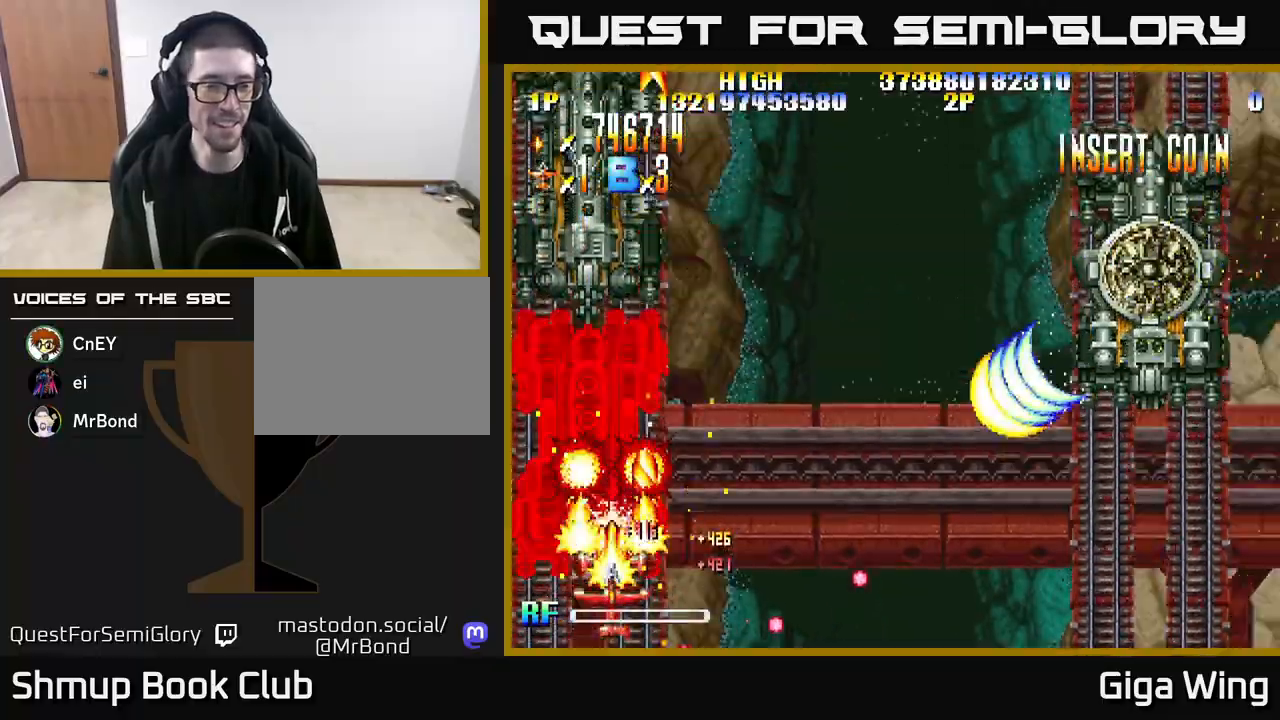
{"buttons": ["R2"], "left_stick": "down", "right_stick": "center", "events": [[117, "DPAD_LEFT", "down"], [167, "DPAD_LEFT", "up"]]}
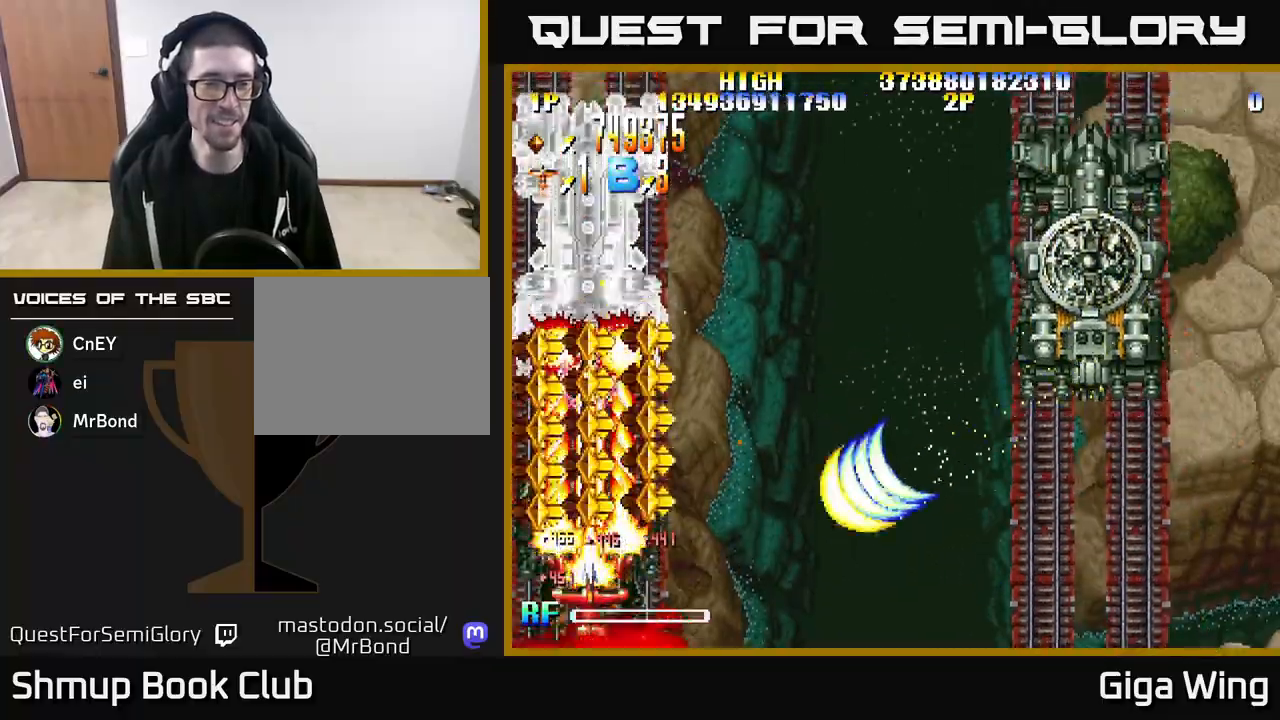
{"buttons": ["R2", "DPAD_RIGHT"], "left_stick": "down", "right_stick": "center", "events": [[17, "DPAD_UP", "down"], [83, "DPAD_LEFT", "down"], [233, "DPAD_LEFT", "up"], [267, "DPAD_RIGHT", "down"], [283, "DPAD_UP", "up"]]}
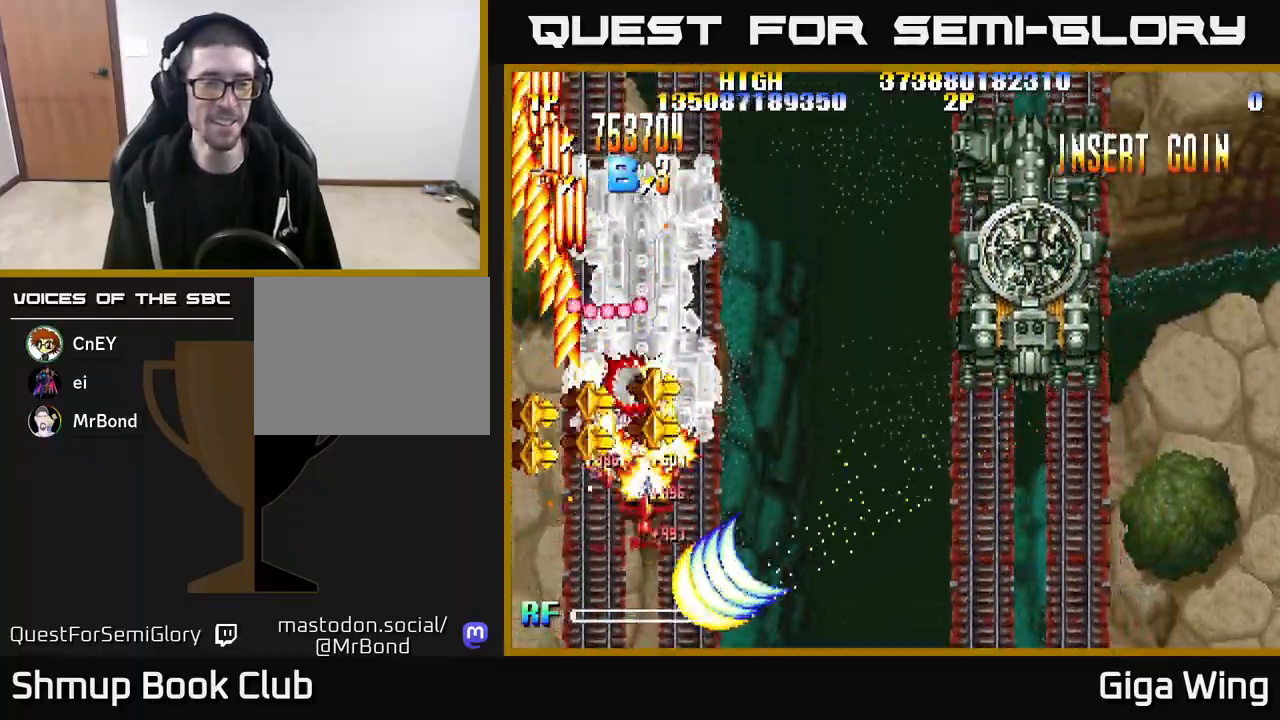
{"buttons": ["R2", "DPAD_DOWN", "DPAD_RIGHT"], "left_stick": "down", "right_stick": "center", "events": [[17, "DPAD_RIGHT", "up"], [33, "DPAD_UP", "down"], [67, "DPAD_LEFT", "down"], [150, "DPAD_UP", "up"], [233, "DPAD_DOWN", "down"], [267, "DPAD_LEFT", "up"], [317, "DPAD_RIGHT", "down"]]}
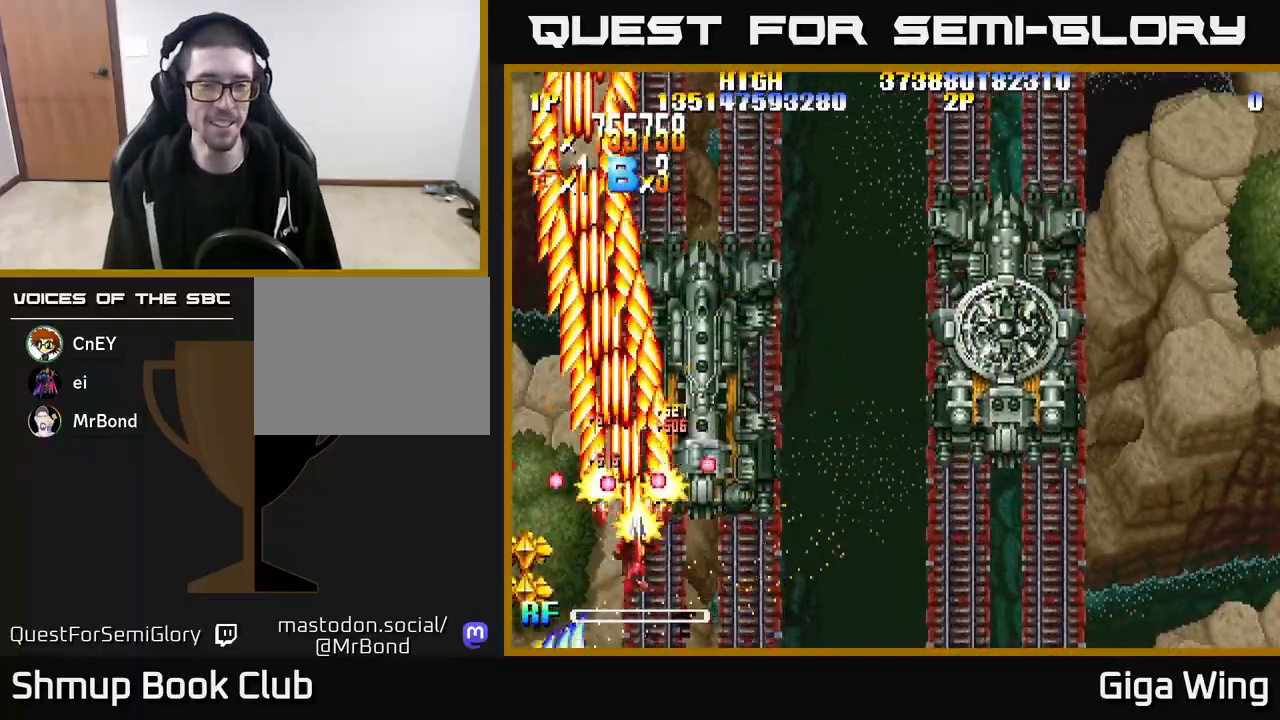
{"buttons": ["R2", "DPAD_UP"], "left_stick": "down", "right_stick": "center", "events": [[267, "DPAD_DOWN", "up"], [300, "DPAD_UP", "down"], [317, "DPAD_RIGHT", "up"], [400, "DPAD_LEFT", "down"], [500, "DPAD_LEFT", "up"]]}
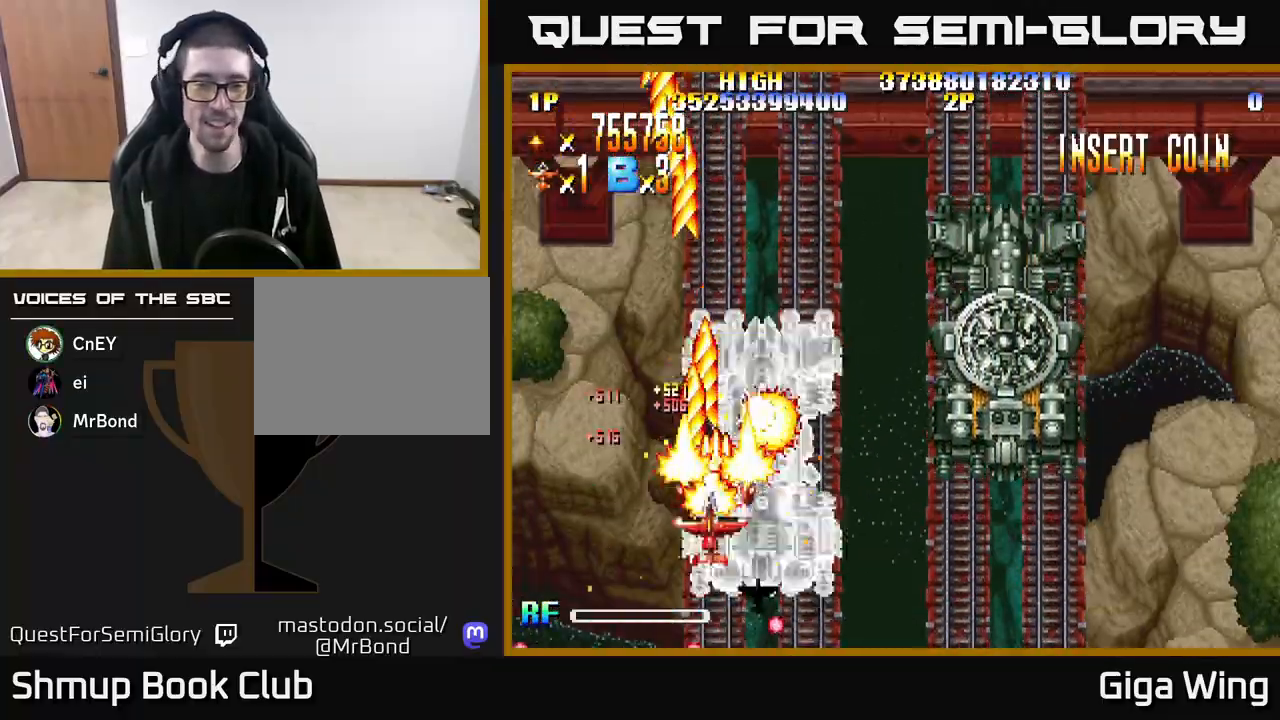
{"buttons": ["R2", "DPAD_DOWN"], "left_stick": "down", "right_stick": "center", "events": [[17, "DPAD_UP", "up"], [33, "DPAD_RIGHT", "down"], [133, "DPAD_DOWN", "down"], [200, "DPAD_RIGHT", "up"], [367, "DPAD_RIGHT", "down"], [450, "DPAD_RIGHT", "up"]]}
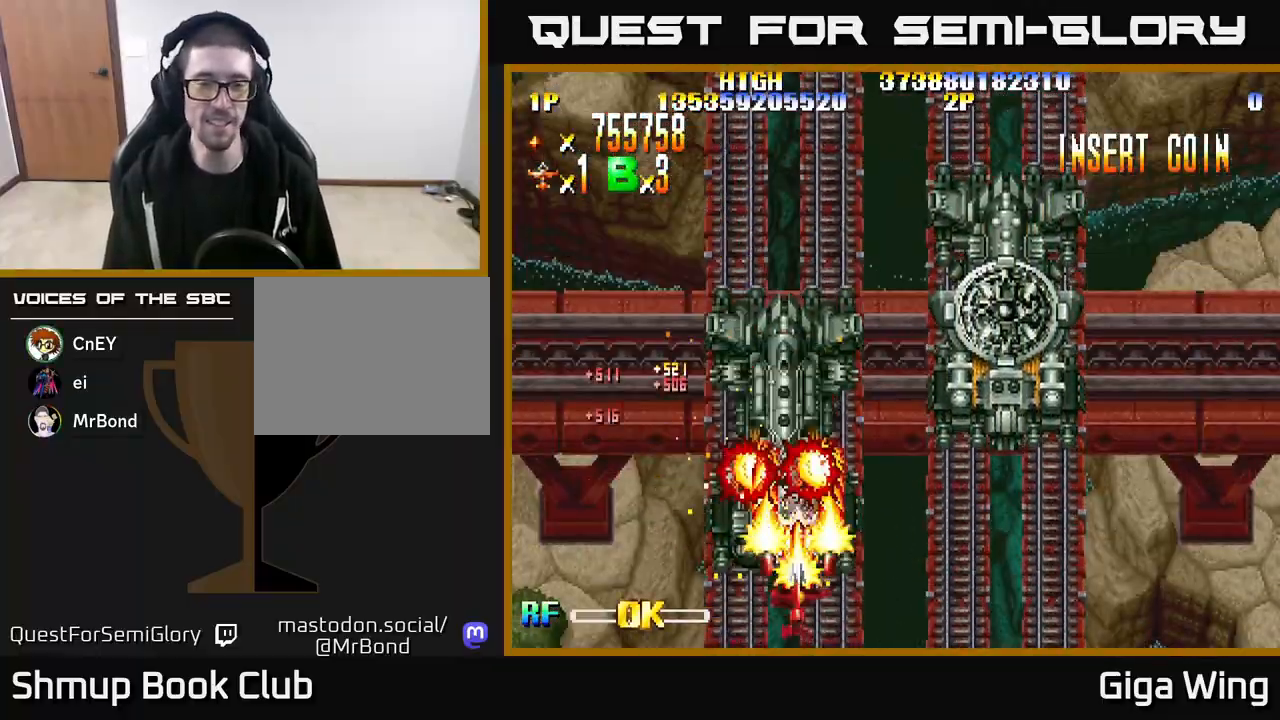
{"buttons": ["R2"], "left_stick": "down", "right_stick": "center", "events": [[33, "DPAD_DOWN", "up"], [350, "DPAD_LEFT", "down"], [383, "DPAD_LEFT", "up"]]}
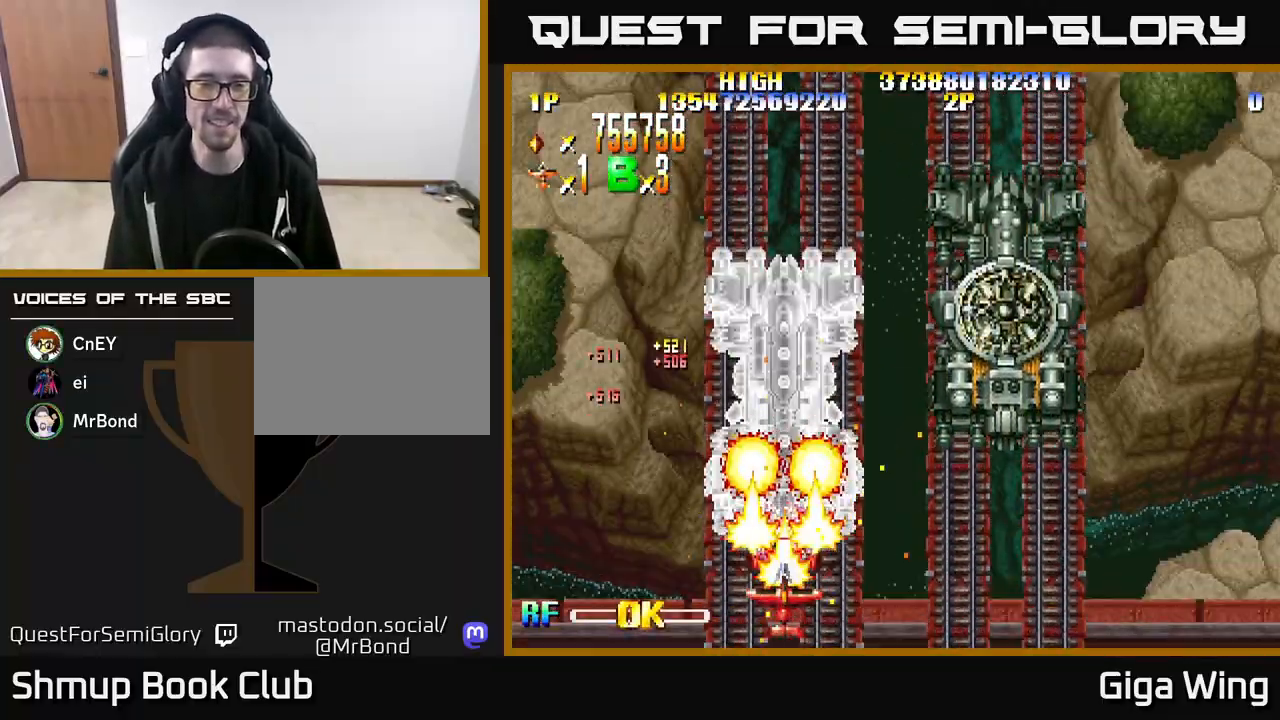
{"buttons": ["R2", "DPAD_UP"], "left_stick": "down", "right_stick": "center", "events": [[483, "DPAD_UP", "down"]]}